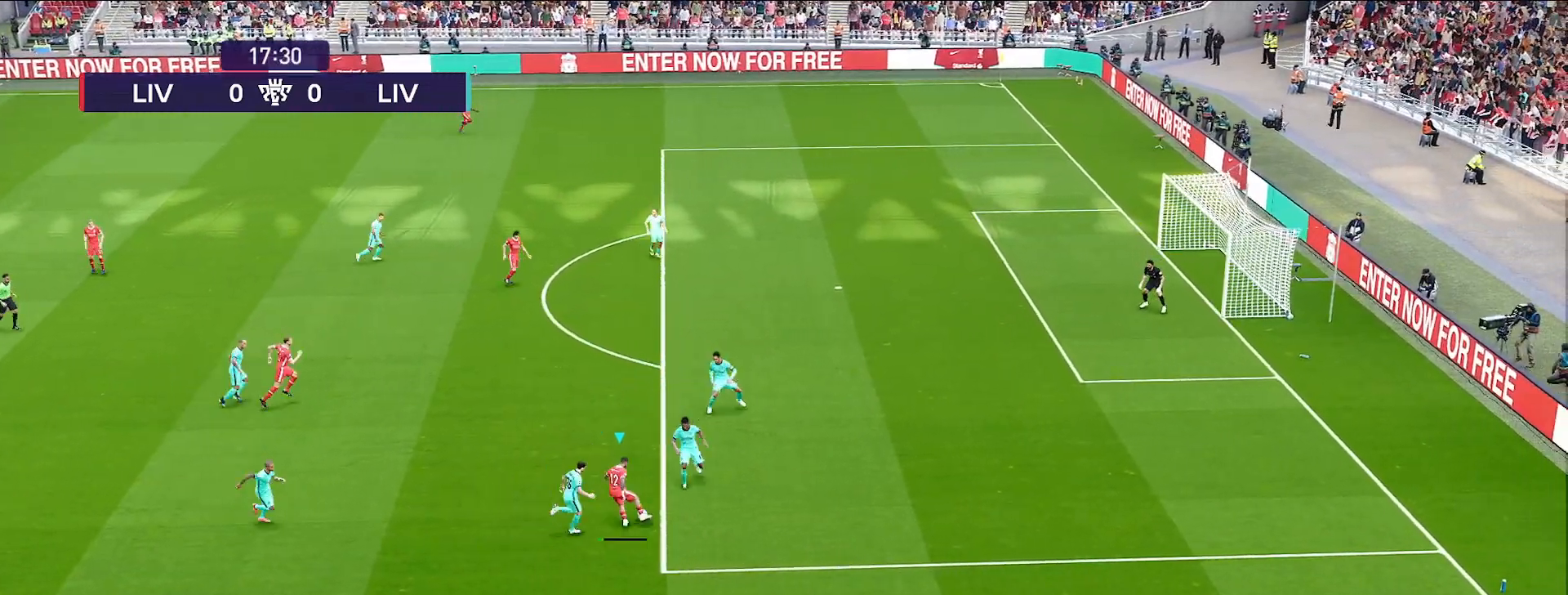
Gameplay with a controller (PlayStation layout); each line is a JSON object with the inputs held at the frame after it. "events" lists button and stick changes between this image and that frame as [ms after this image, input, new state], when the widget could be followed in between. Not read: L2.
{"buttons": ["R1"], "left_stick": "up-right", "right_stick": "center", "events": [[50, "left_stick", "up-right"], [117, "R1", "down"]]}
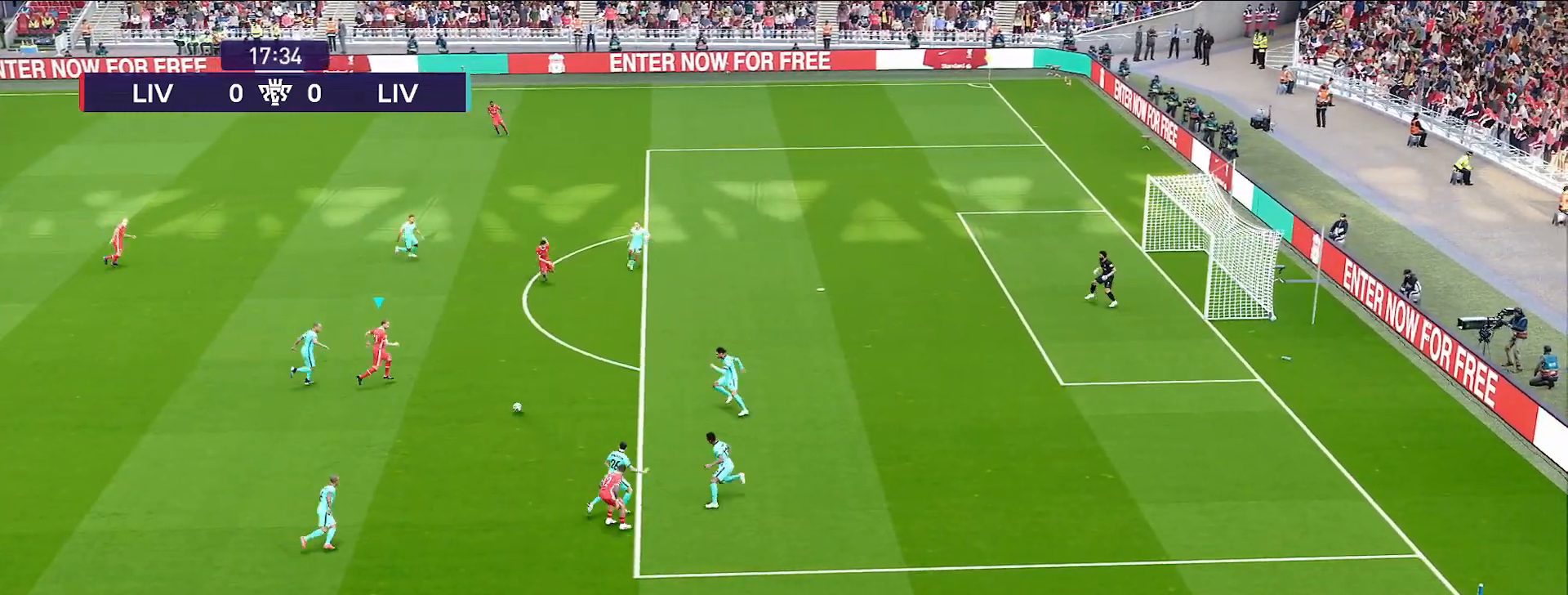
{"buttons": [], "left_stick": "up-right", "right_stick": "center", "events": [[83, "R1", "up"], [217, "TRIANGLE", "down"], [250, "TRIANGLE", "up"]]}
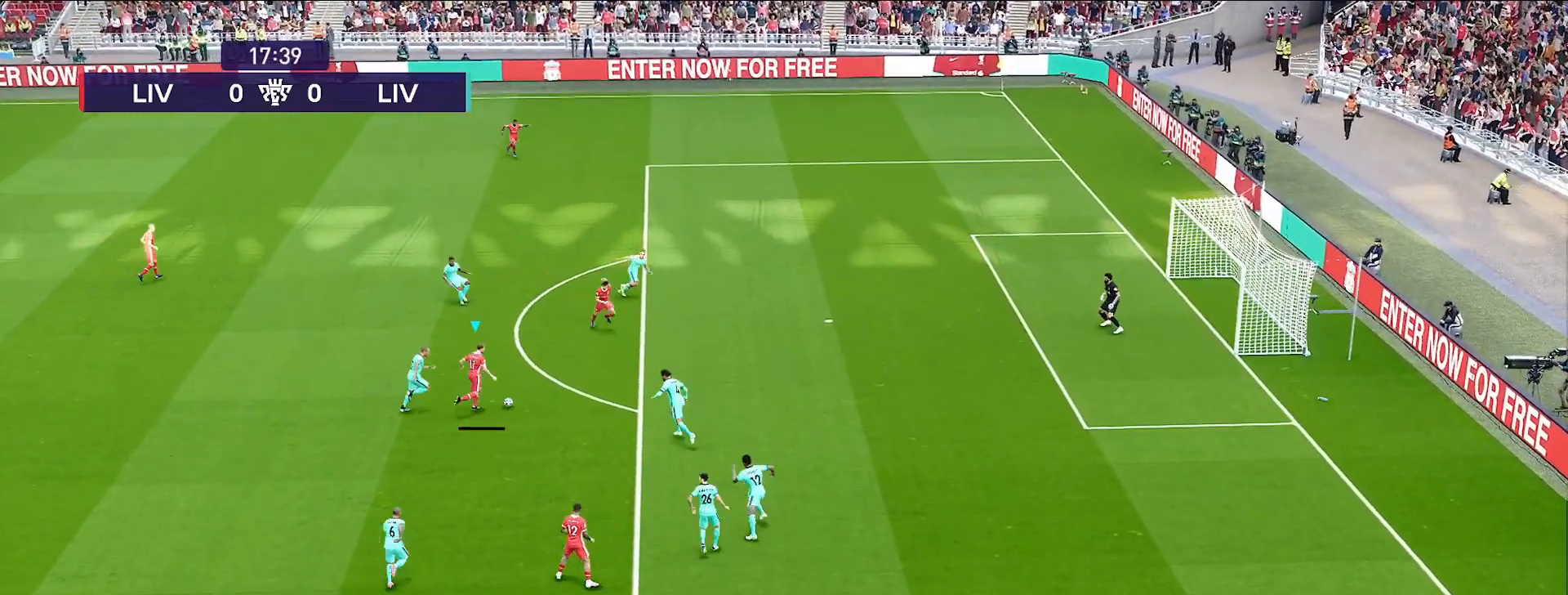
{"buttons": [], "left_stick": "right", "right_stick": "center", "events": [[283, "left_stick", "right"]]}
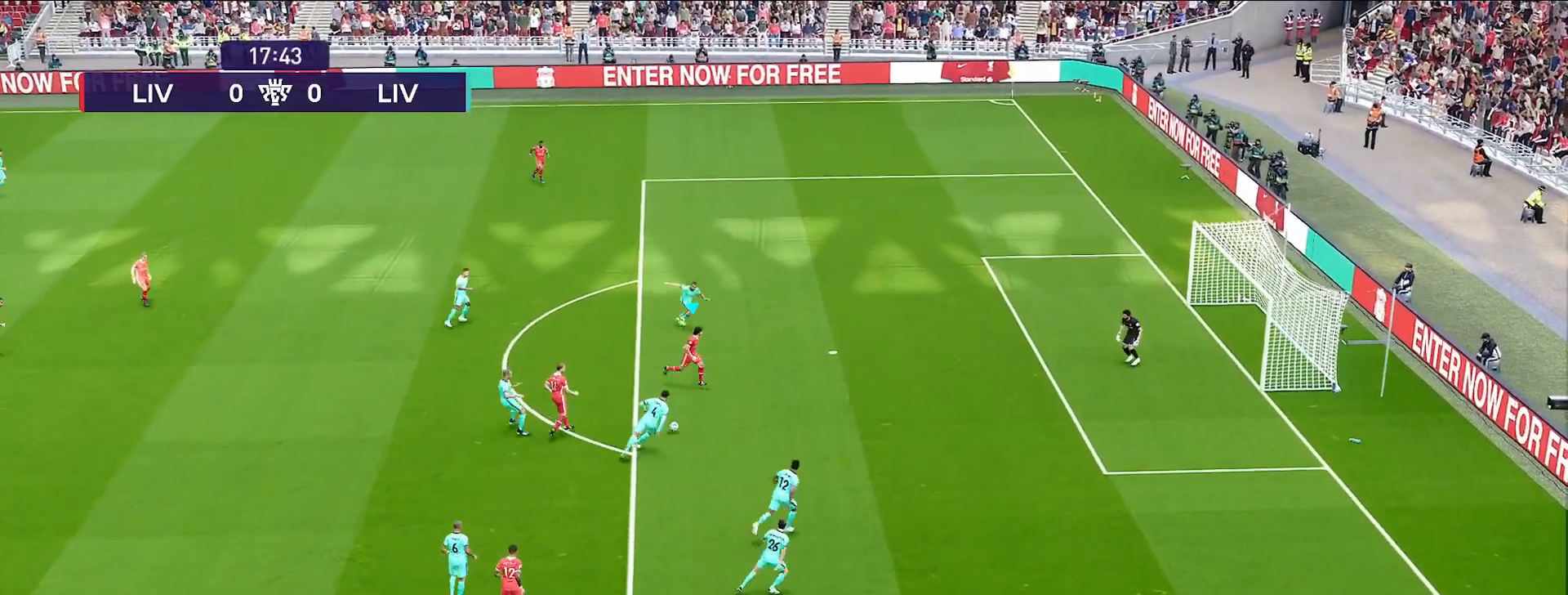
{"buttons": [], "left_stick": "right", "right_stick": "center", "events": []}
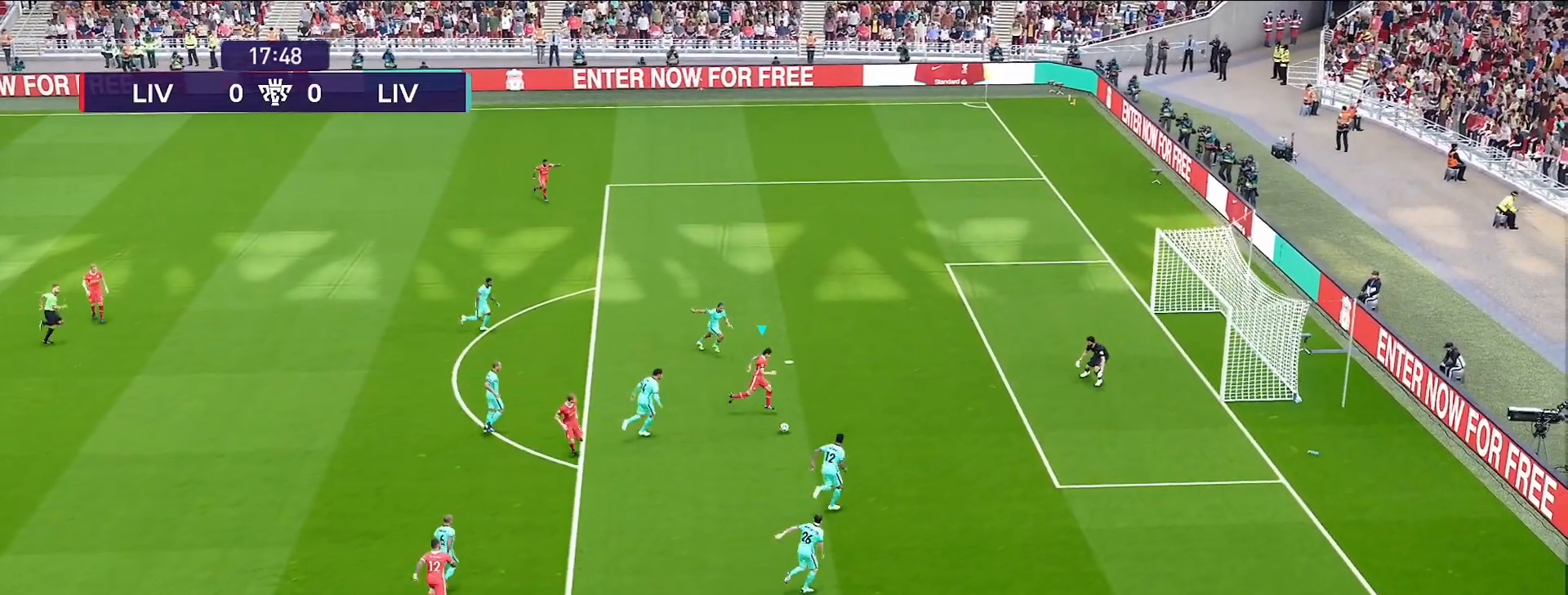
{"buttons": ["SQUARE"], "left_stick": "right", "right_stick": "center", "events": [[383, "SQUARE", "down"]]}
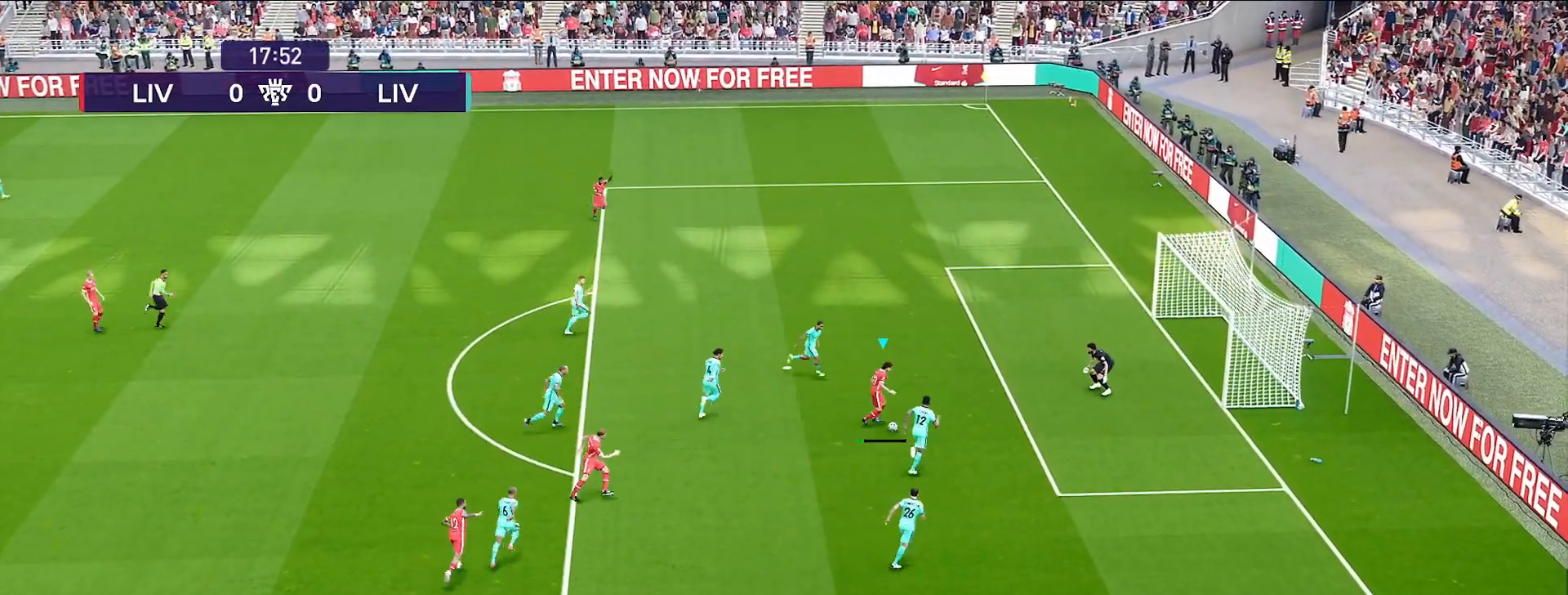
{"buttons": [], "left_stick": "right", "right_stick": "center", "events": [[17, "SQUARE", "up"]]}
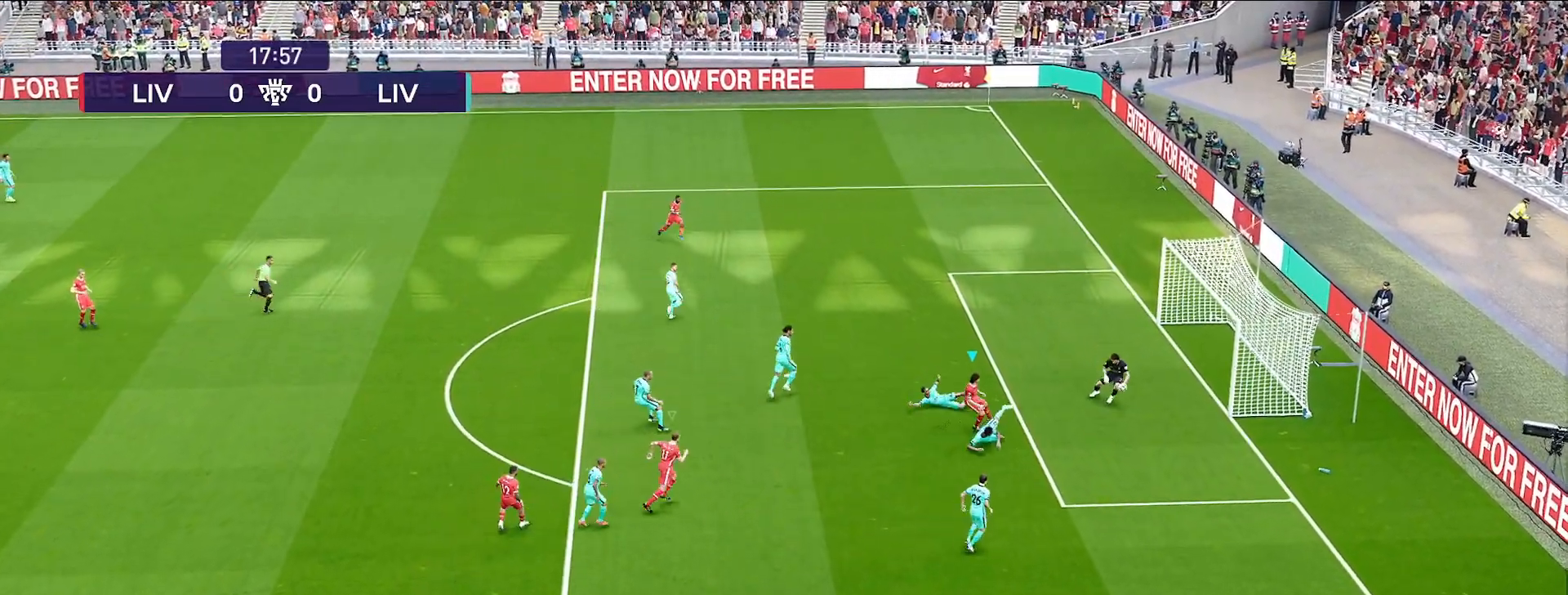
{"buttons": [], "left_stick": "center", "right_stick": "center", "events": [[133, "left_stick", "center"]]}
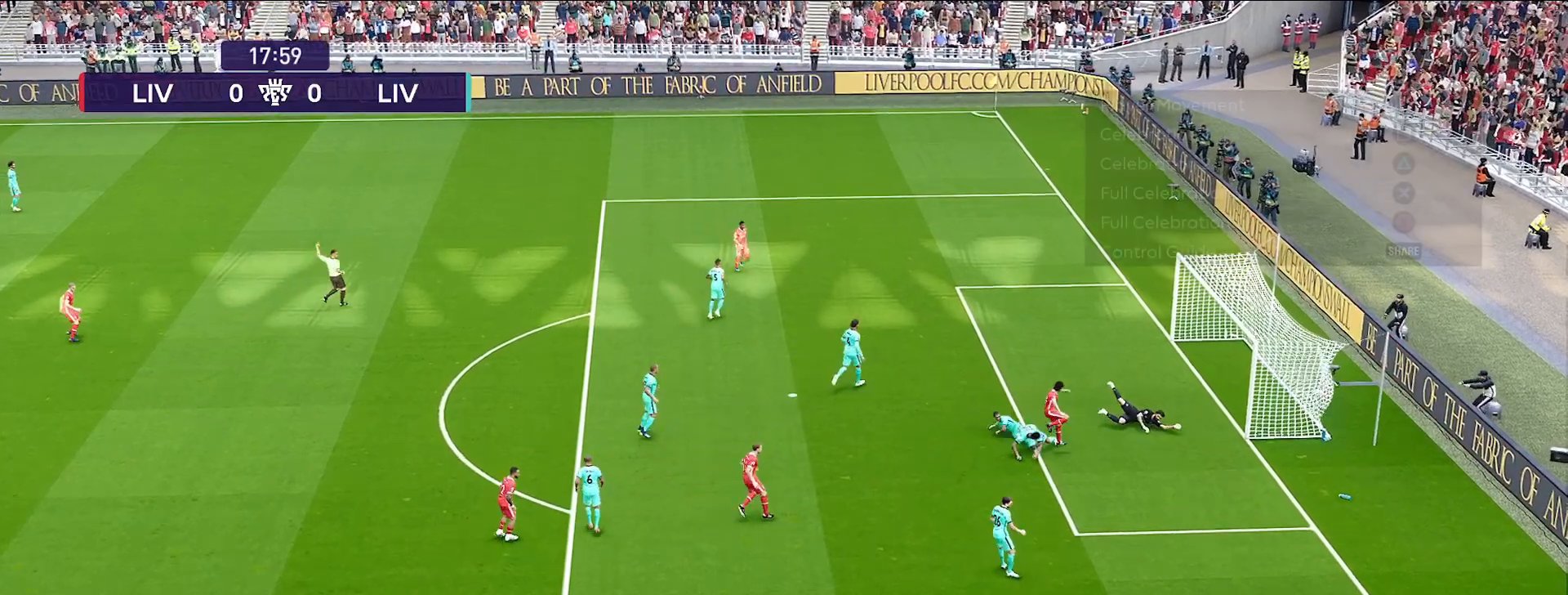
{"buttons": [], "left_stick": "center", "right_stick": "center", "events": []}
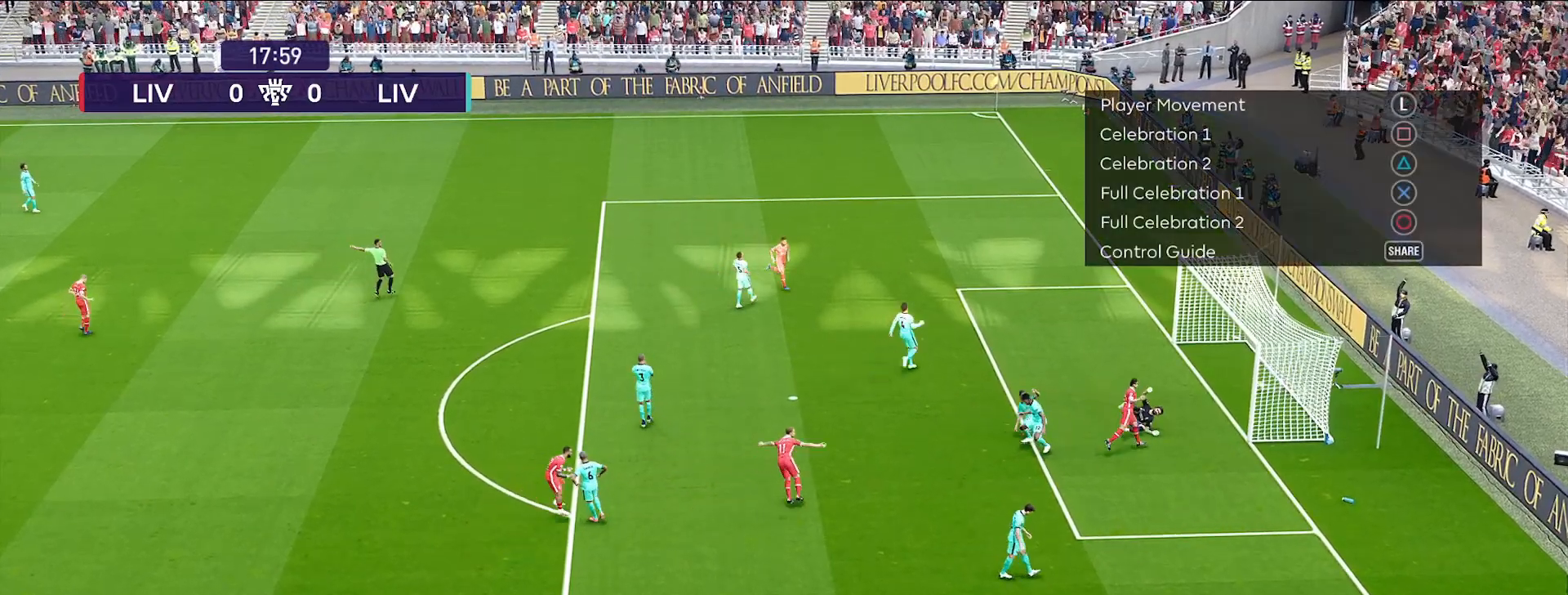
{"buttons": [], "left_stick": "center", "right_stick": "center", "events": []}
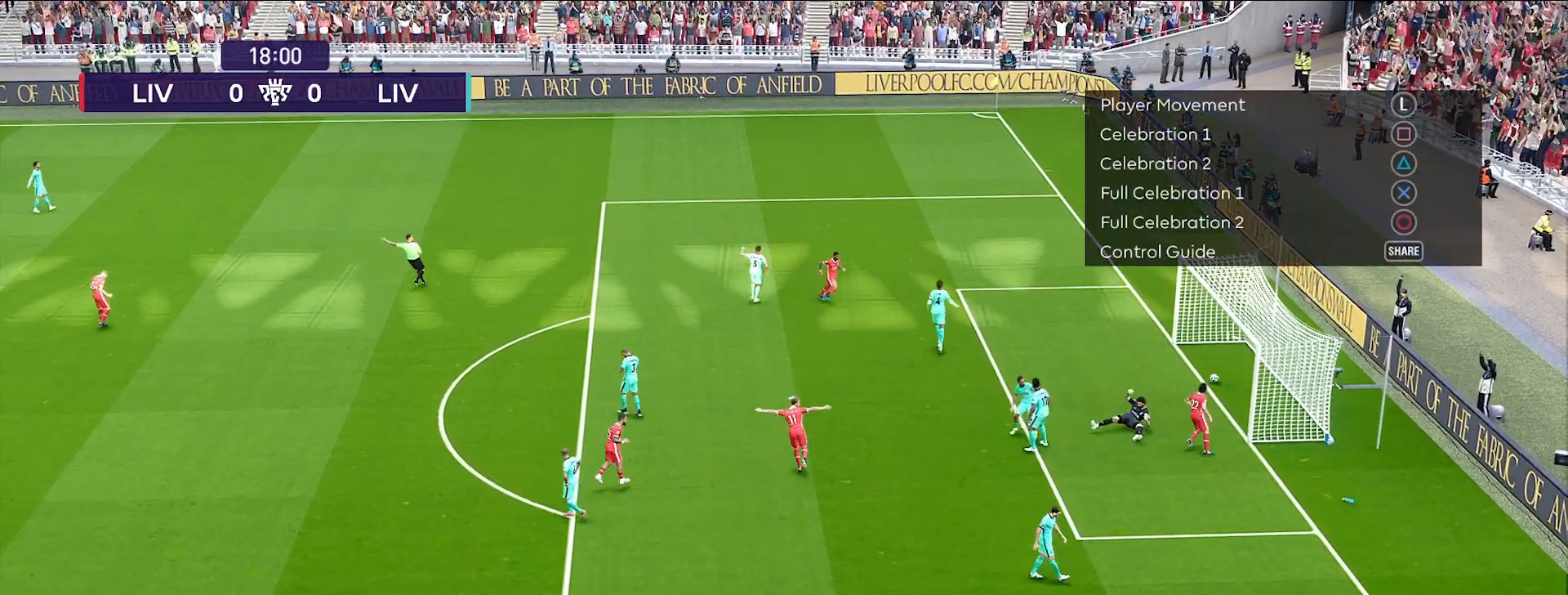
{"buttons": [], "left_stick": "center", "right_stick": "center", "events": []}
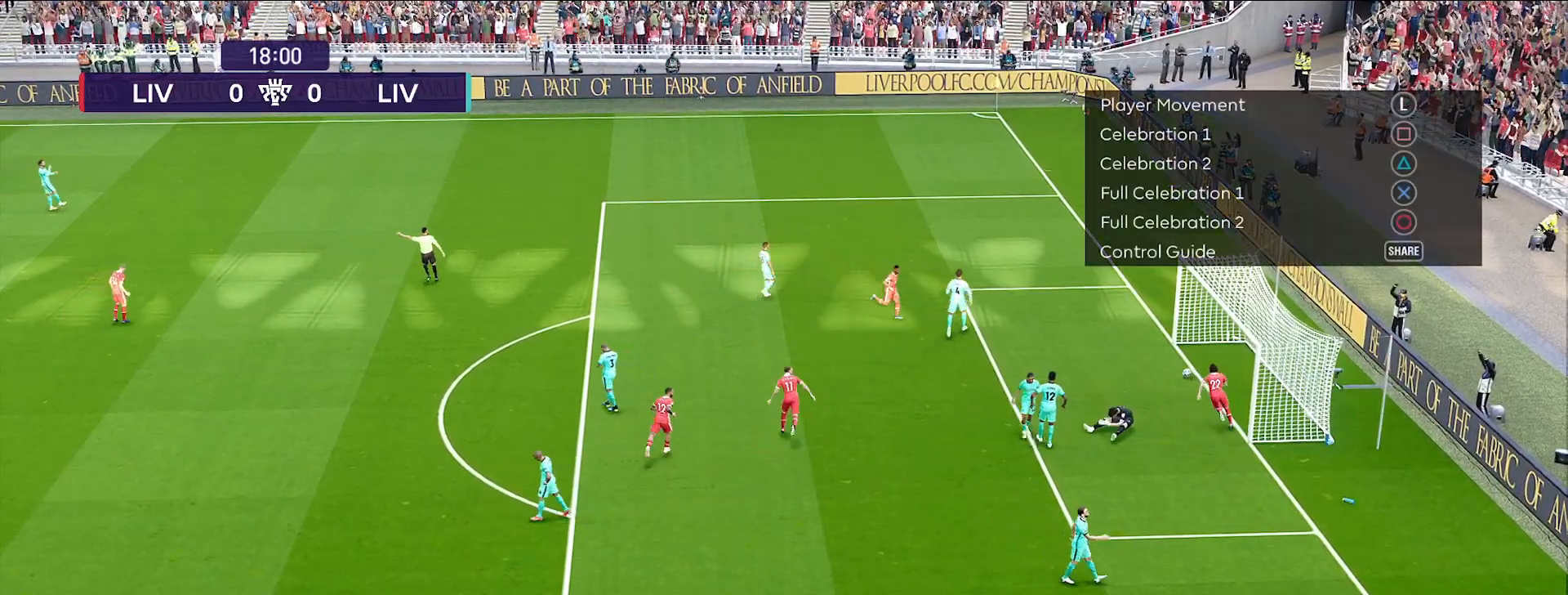
{"buttons": [], "left_stick": "right", "right_stick": "center", "events": [[200, "R1", "down"], [200, "left_stick", "right"], [217, "R1", "up"]]}
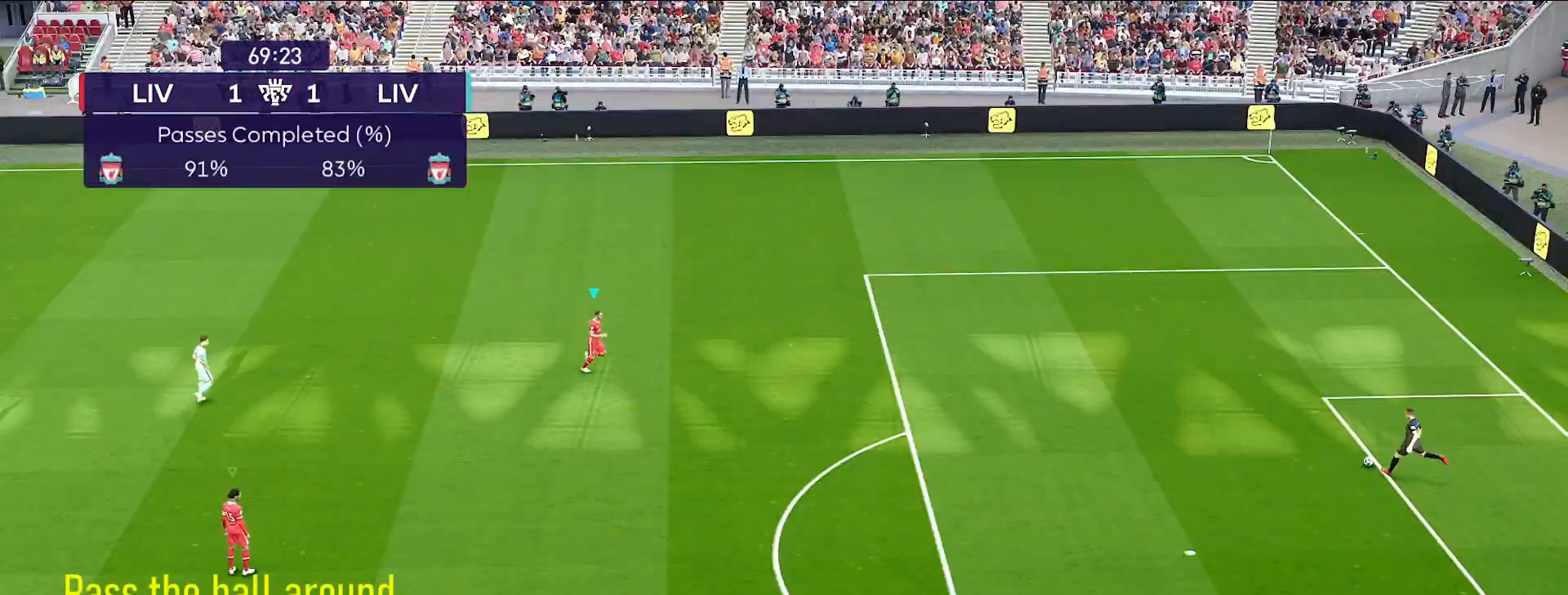
{"buttons": [], "left_stick": "center", "right_stick": "center", "events": [[217, "left_stick", "center"]]}
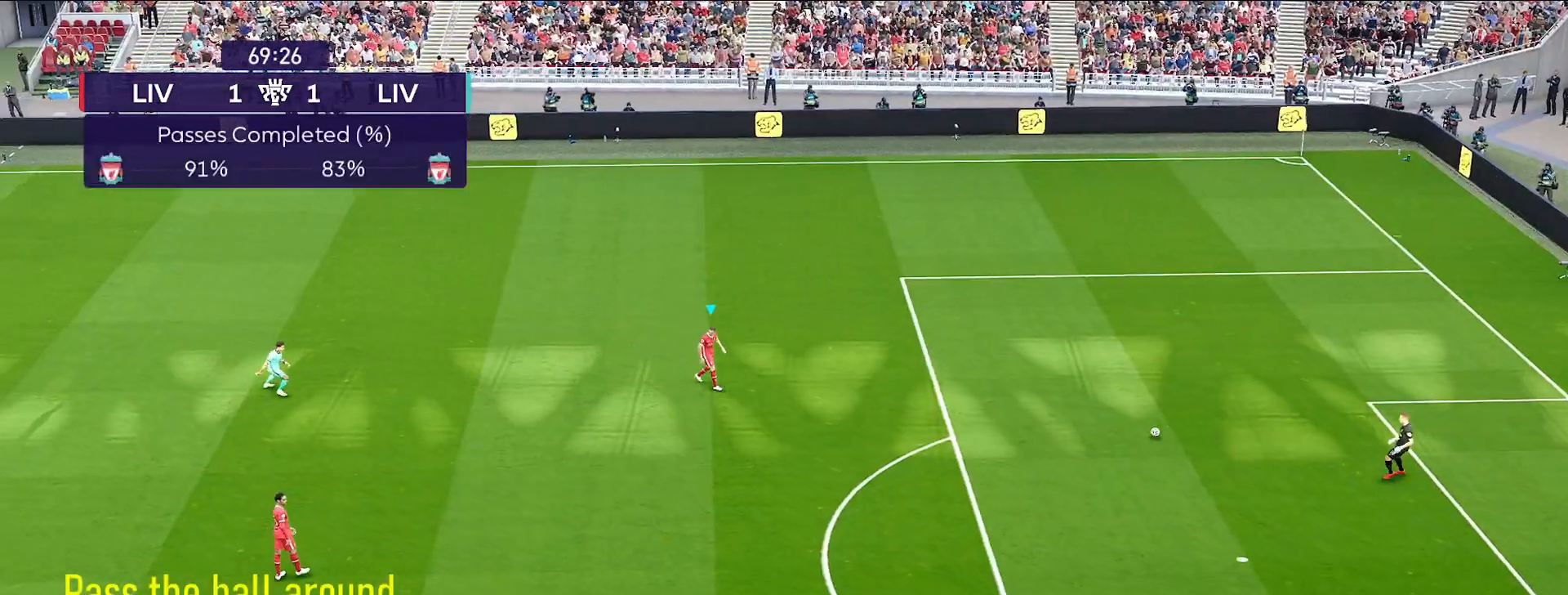
{"buttons": [], "left_stick": "center", "right_stick": "center", "events": []}
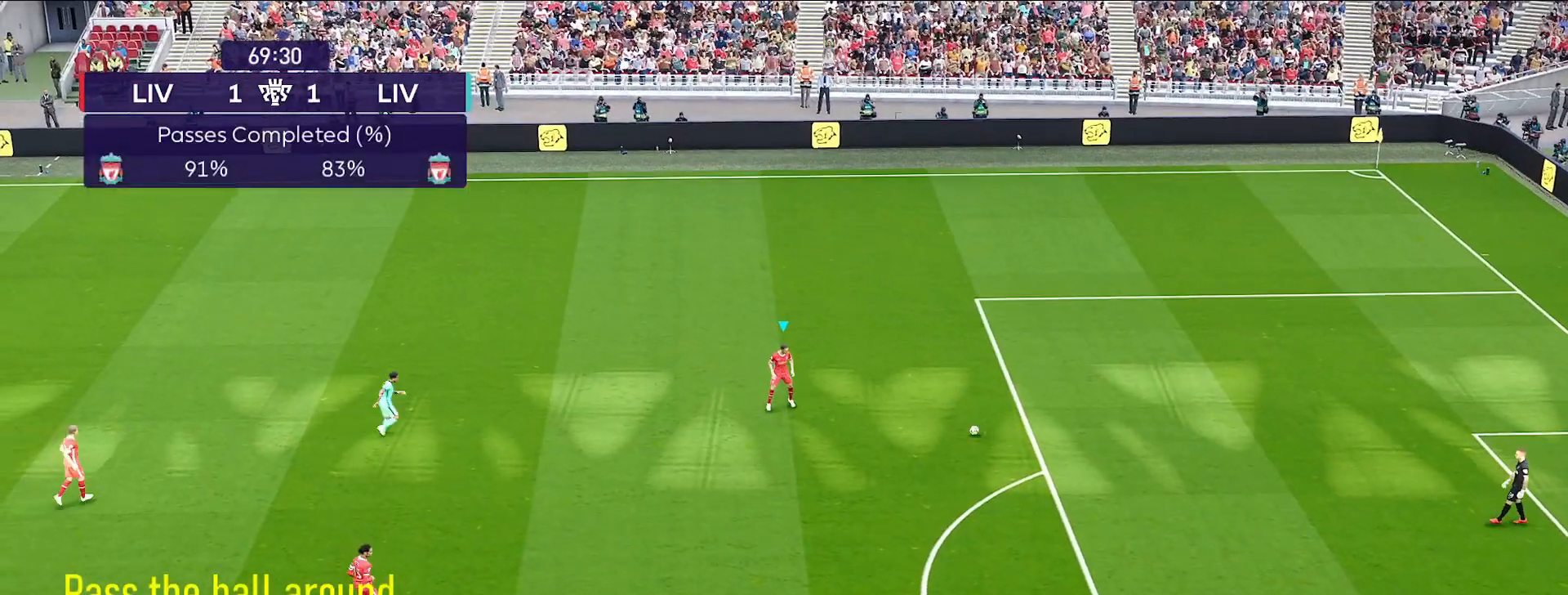
{"buttons": [], "left_stick": "down", "right_stick": "center", "events": [[417, "left_stick", "down"]]}
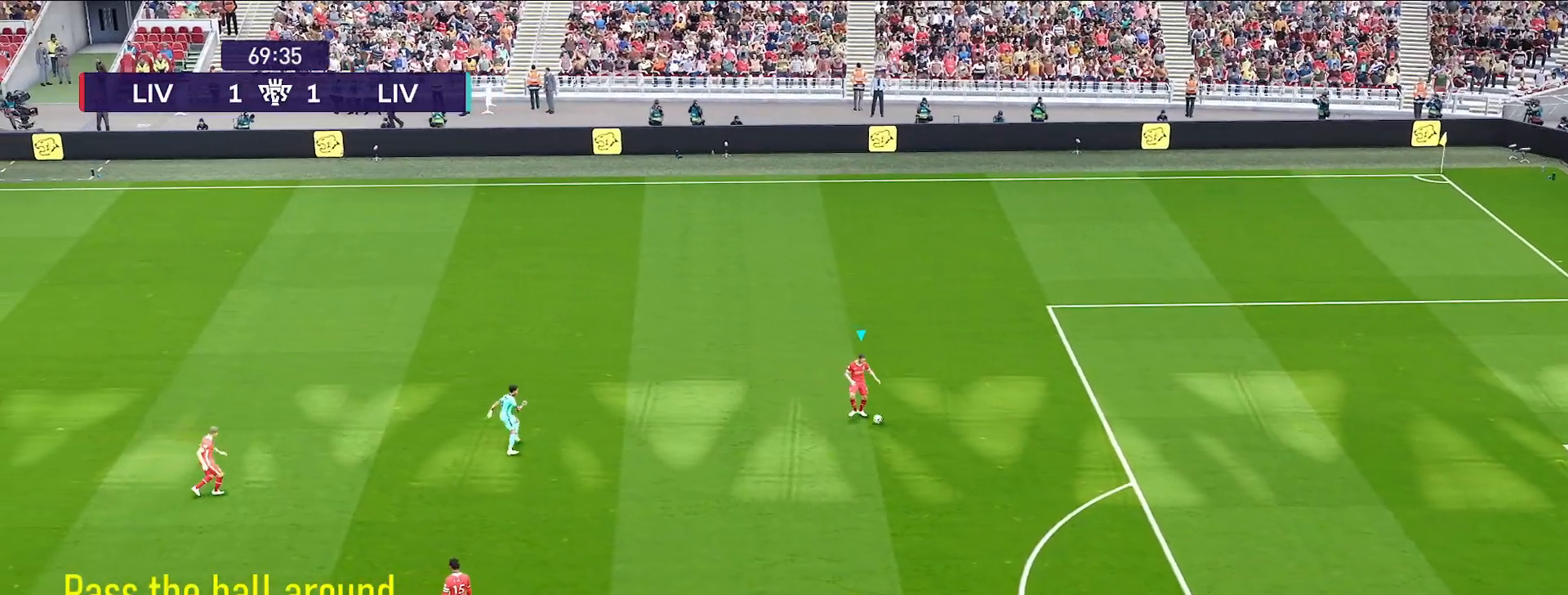
{"buttons": [], "left_stick": "down-left", "right_stick": "center", "events": [[250, "CROSS", "down"], [350, "left_stick", "down-left"], [367, "CROSS", "up"]]}
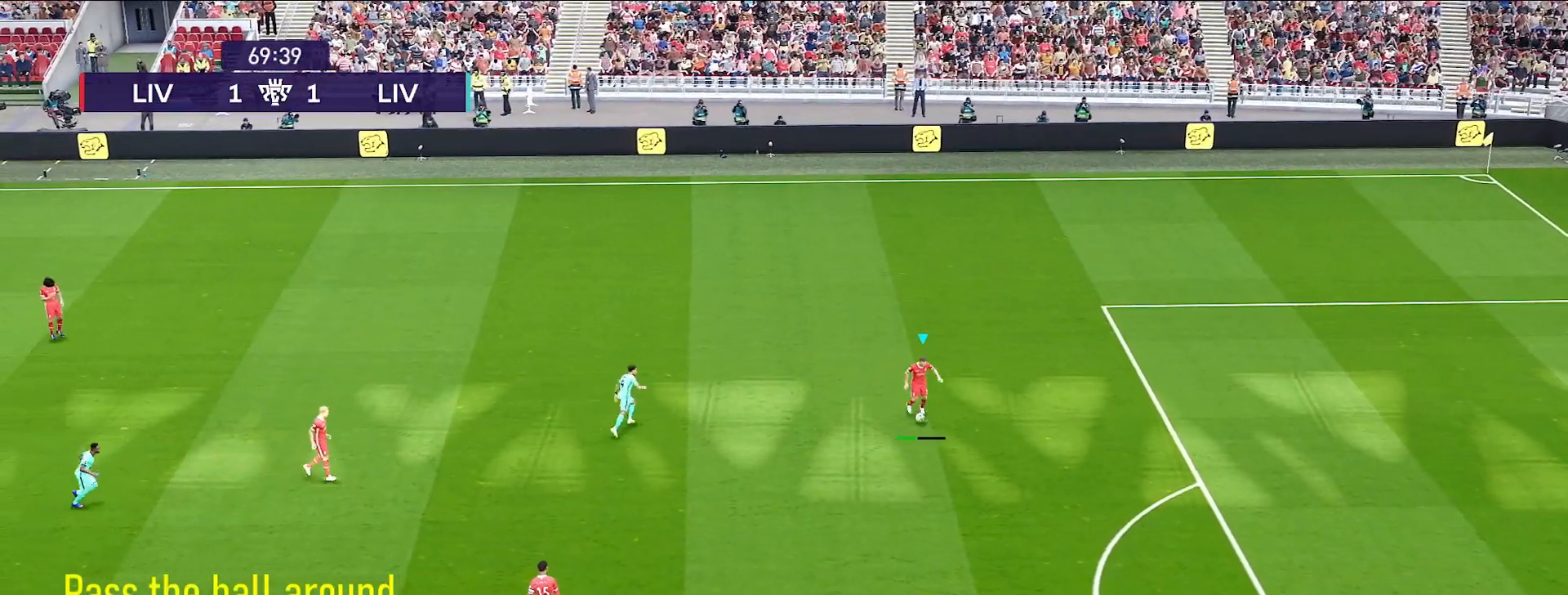
{"buttons": [], "left_stick": "center", "right_stick": "center", "events": [[150, "left_stick", "center"]]}
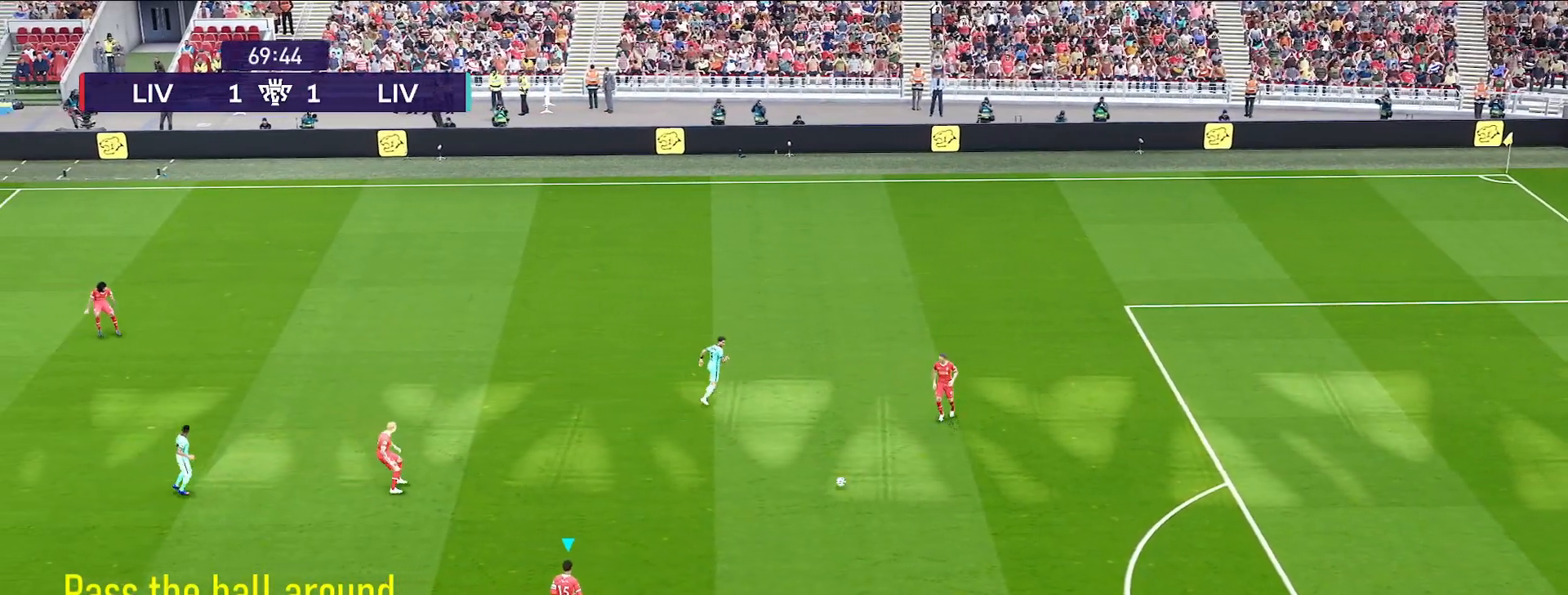
{"buttons": [], "left_stick": "center", "right_stick": "center", "events": []}
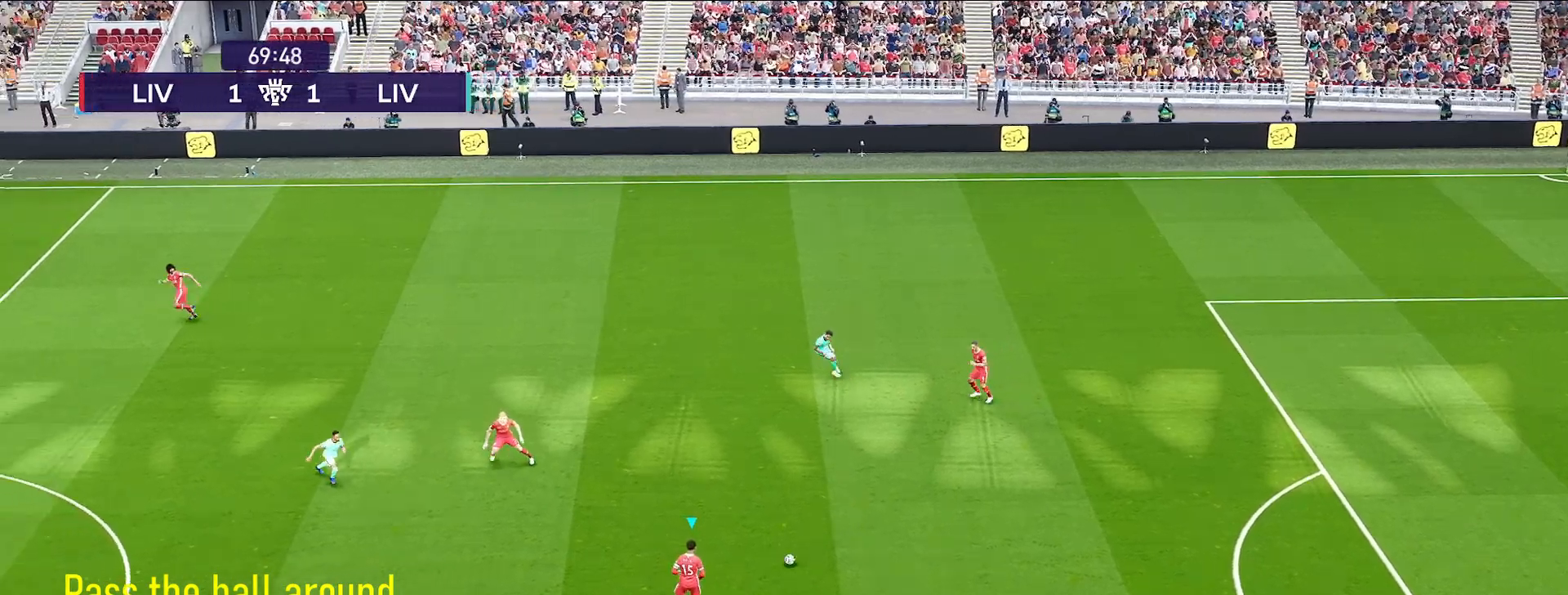
{"buttons": ["R1"], "left_stick": "center", "right_stick": "center", "events": [[400, "R1", "down"]]}
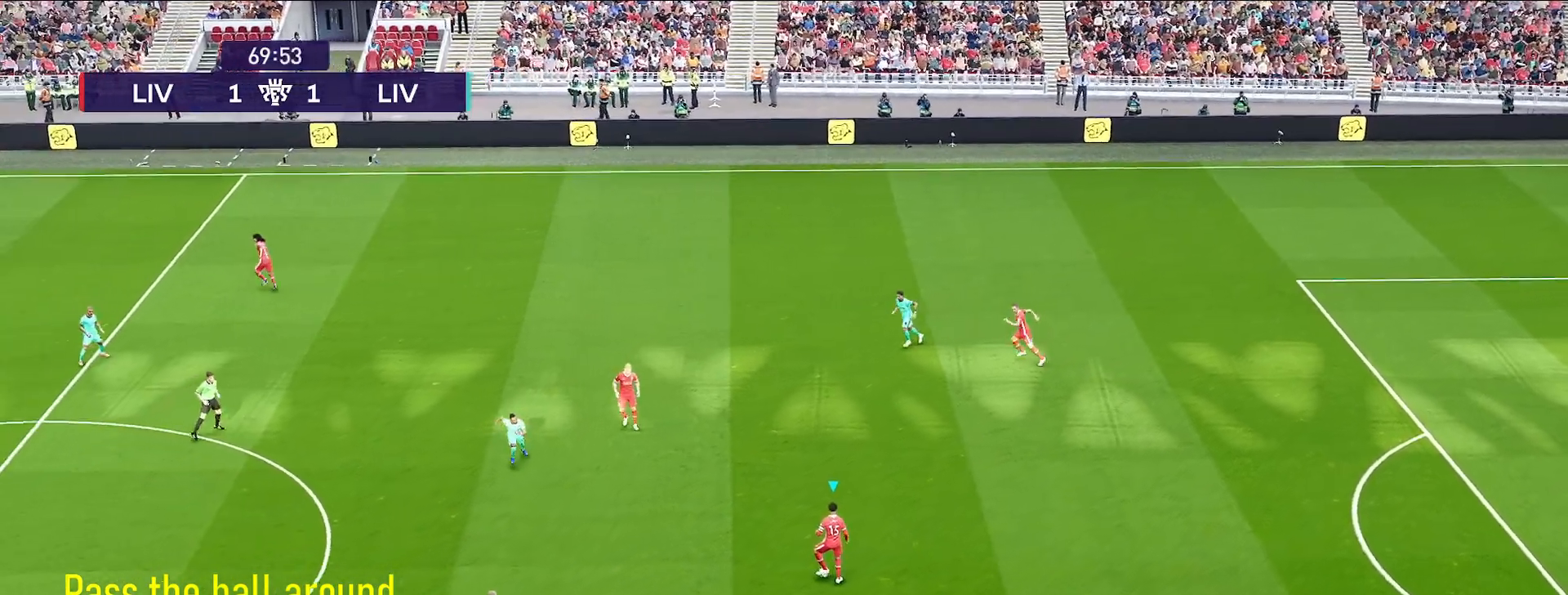
{"buttons": [], "left_stick": "center", "right_stick": "center", "events": [[483, "R1", "up"]]}
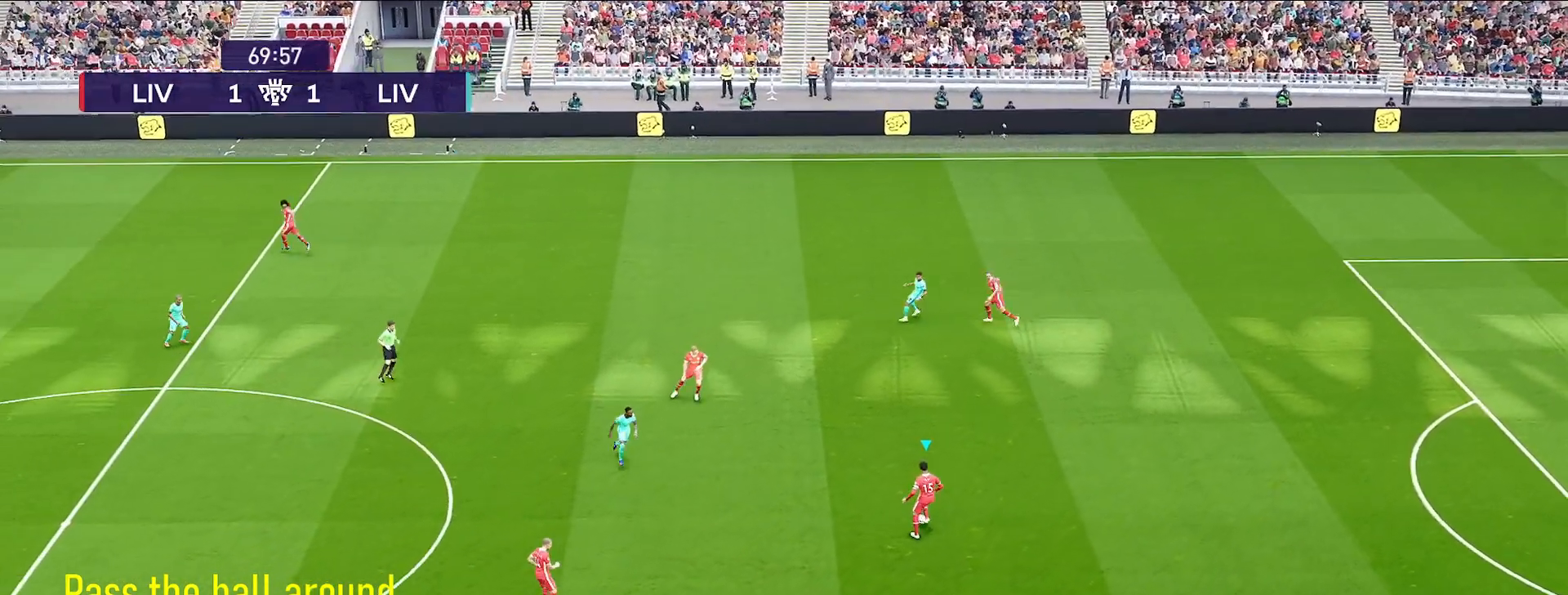
{"buttons": ["R2"], "left_stick": "center", "right_stick": "down-left", "events": [[83, "R2", "down"], [383, "right_stick", "down-left"]]}
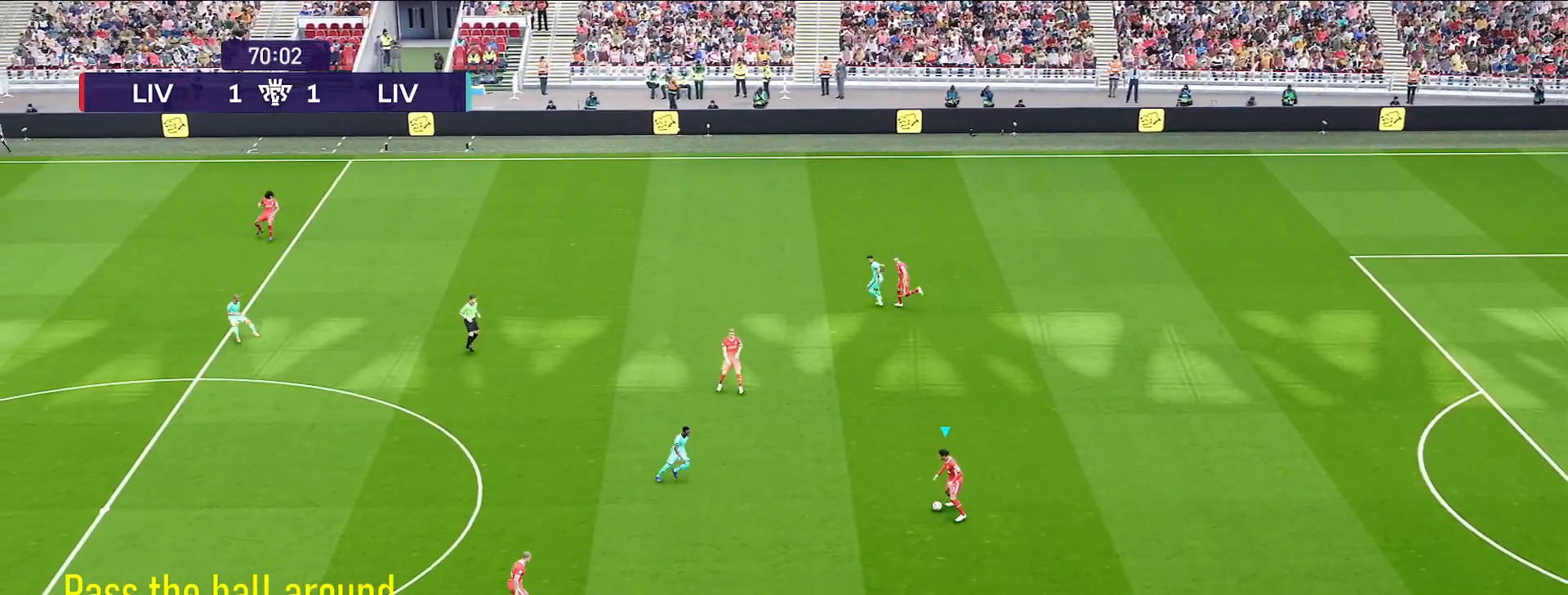
{"buttons": [], "left_stick": "up-left", "right_stick": "center", "events": [[17, "right_stick", "center"], [233, "R2", "up"], [367, "left_stick", "up-left"], [400, "CROSS", "down"], [483, "CROSS", "up"]]}
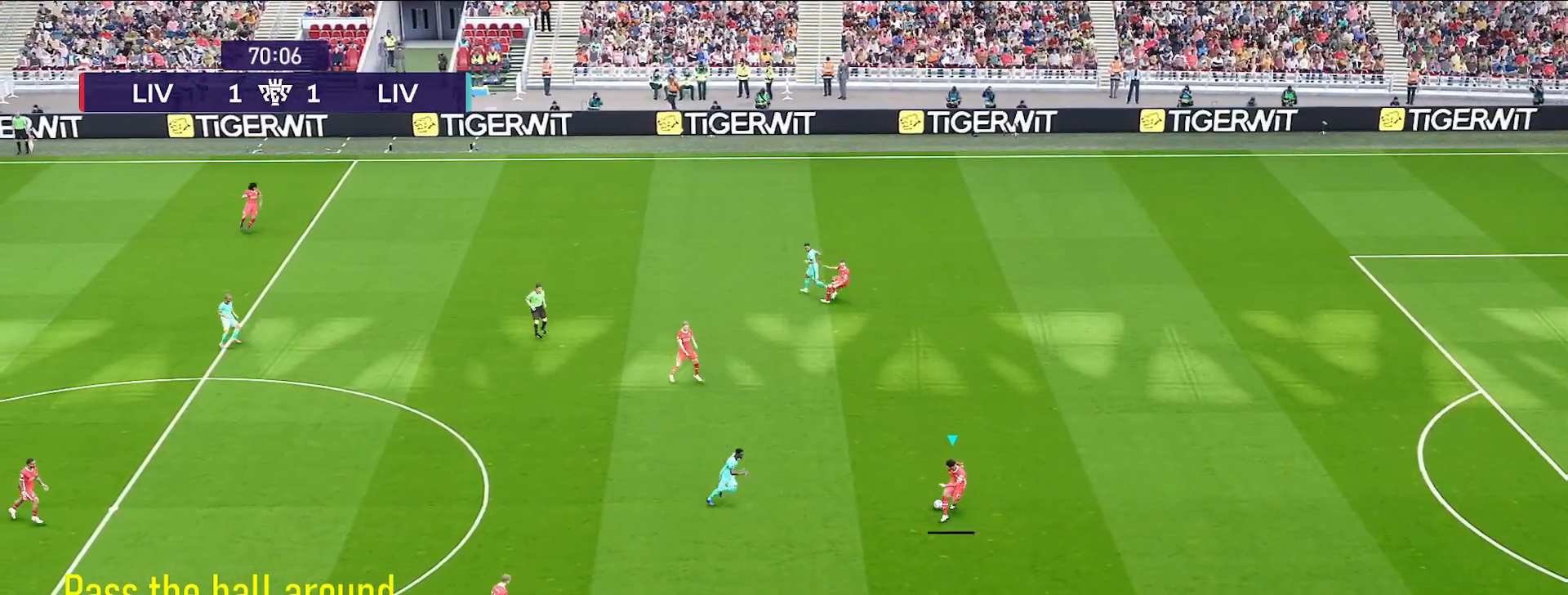
{"buttons": [], "left_stick": "center", "right_stick": "center", "events": [[250, "left_stick", "center"]]}
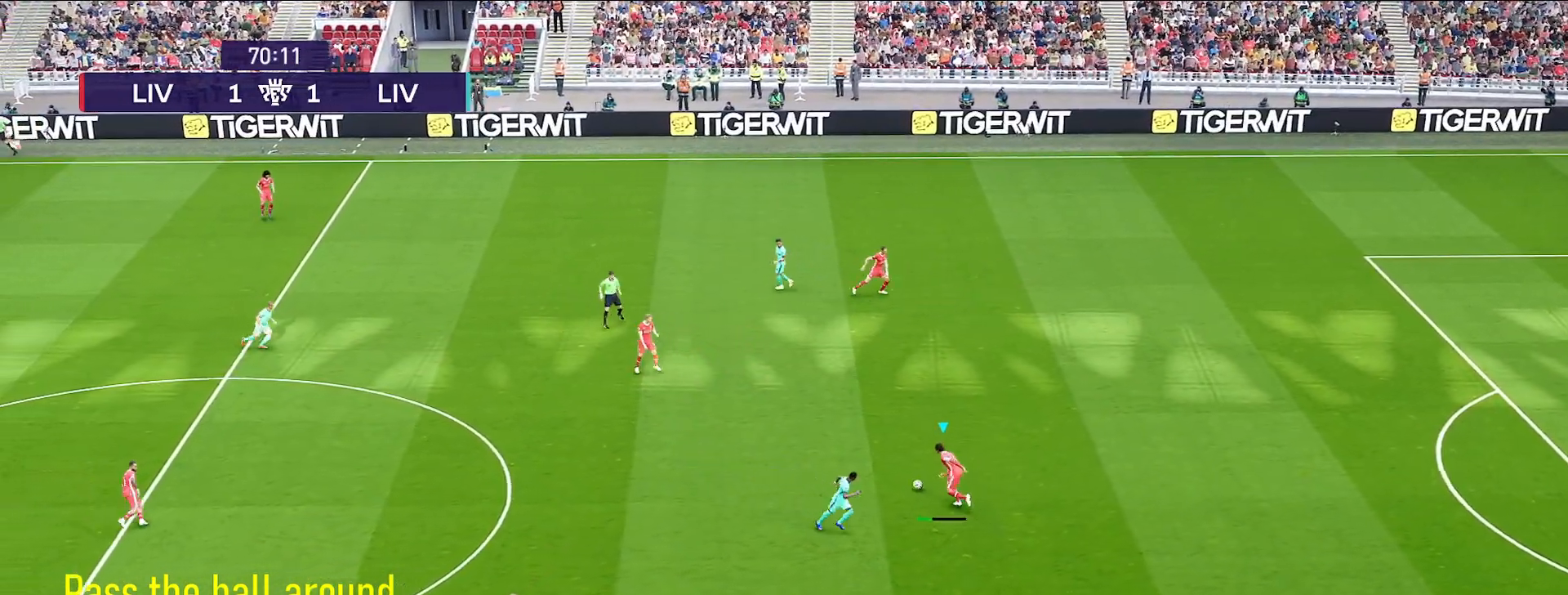
{"buttons": [], "left_stick": "left", "right_stick": "center", "events": [[33, "left_stick", "down"], [233, "left_stick", "left"]]}
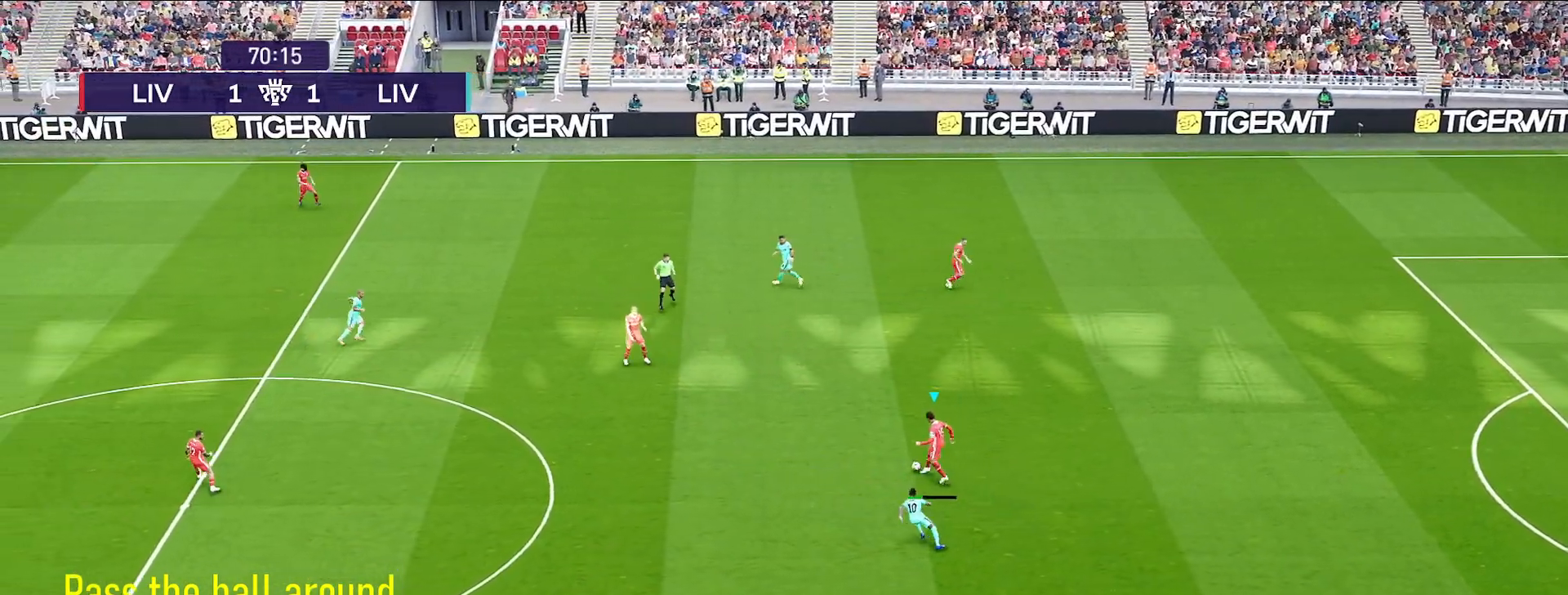
{"buttons": [], "left_stick": "down", "right_stick": "center", "events": [[167, "left_stick", "down-left"], [450, "left_stick", "down"]]}
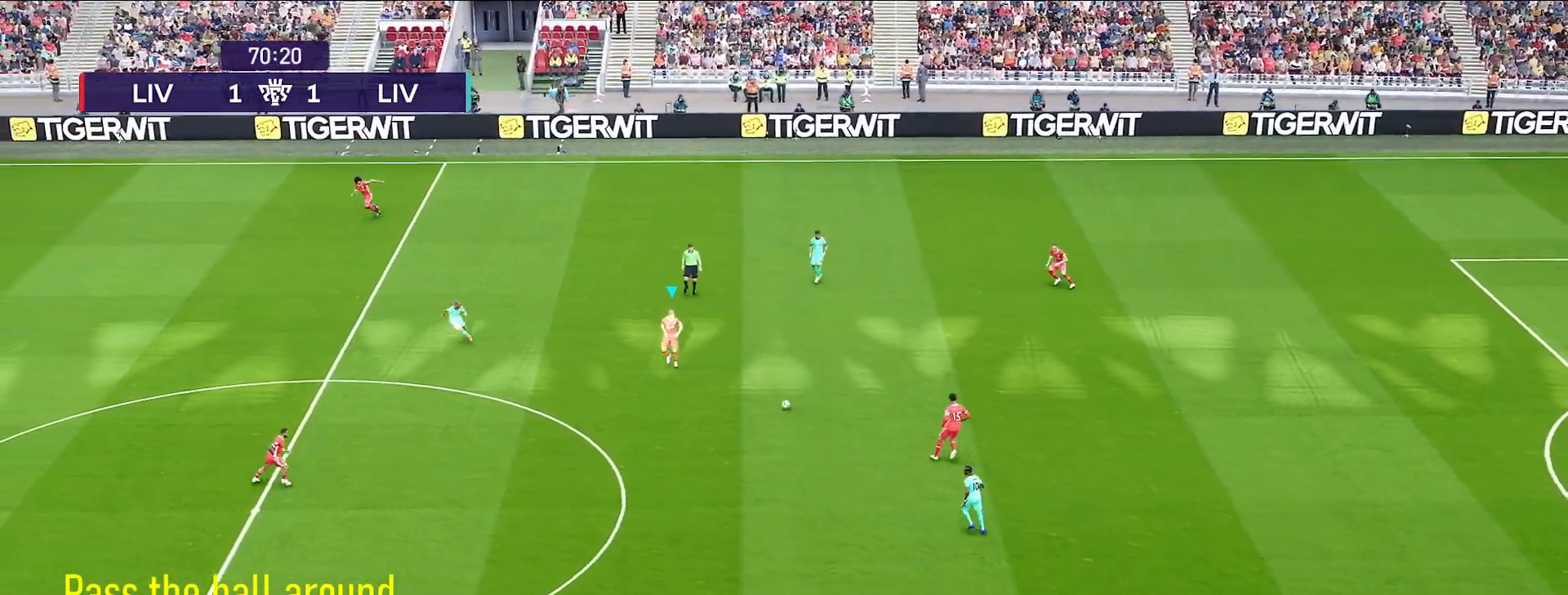
{"buttons": [], "left_stick": "down", "right_stick": "center", "events": []}
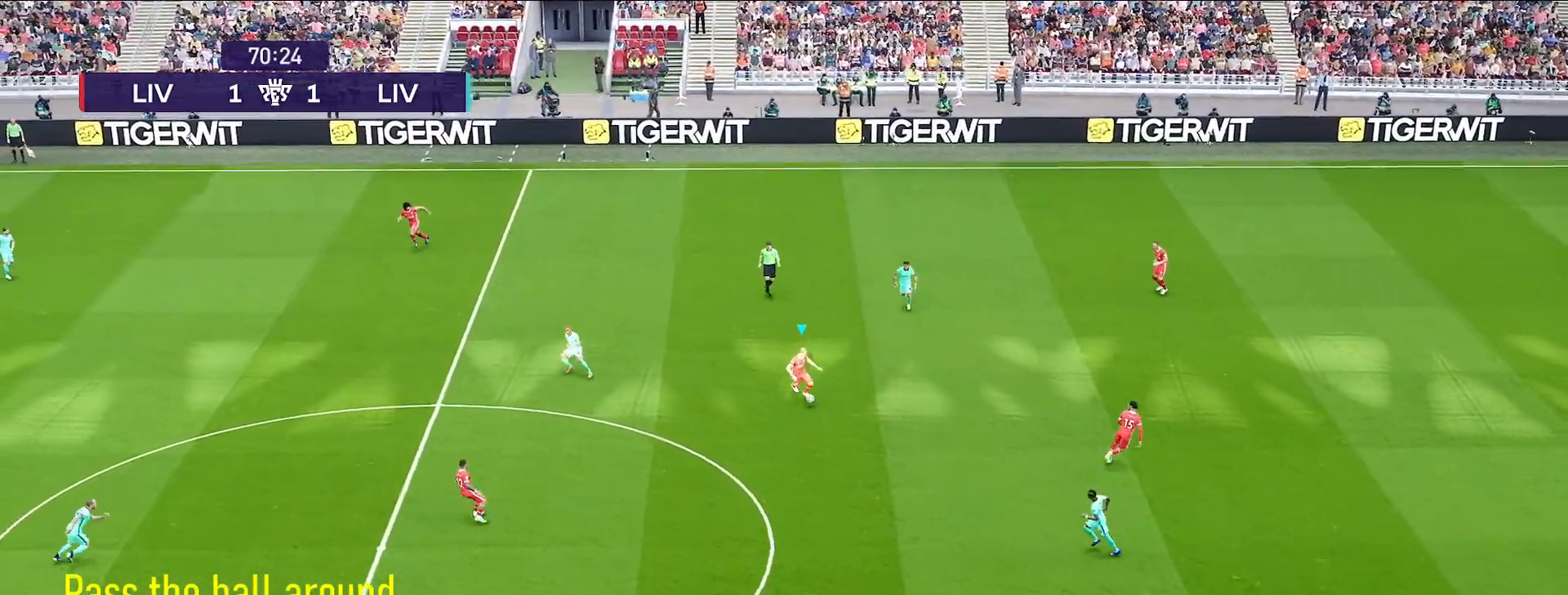
{"buttons": [], "left_stick": "down", "right_stick": "center", "events": [[217, "CROSS", "down"], [250, "CROSS", "up"]]}
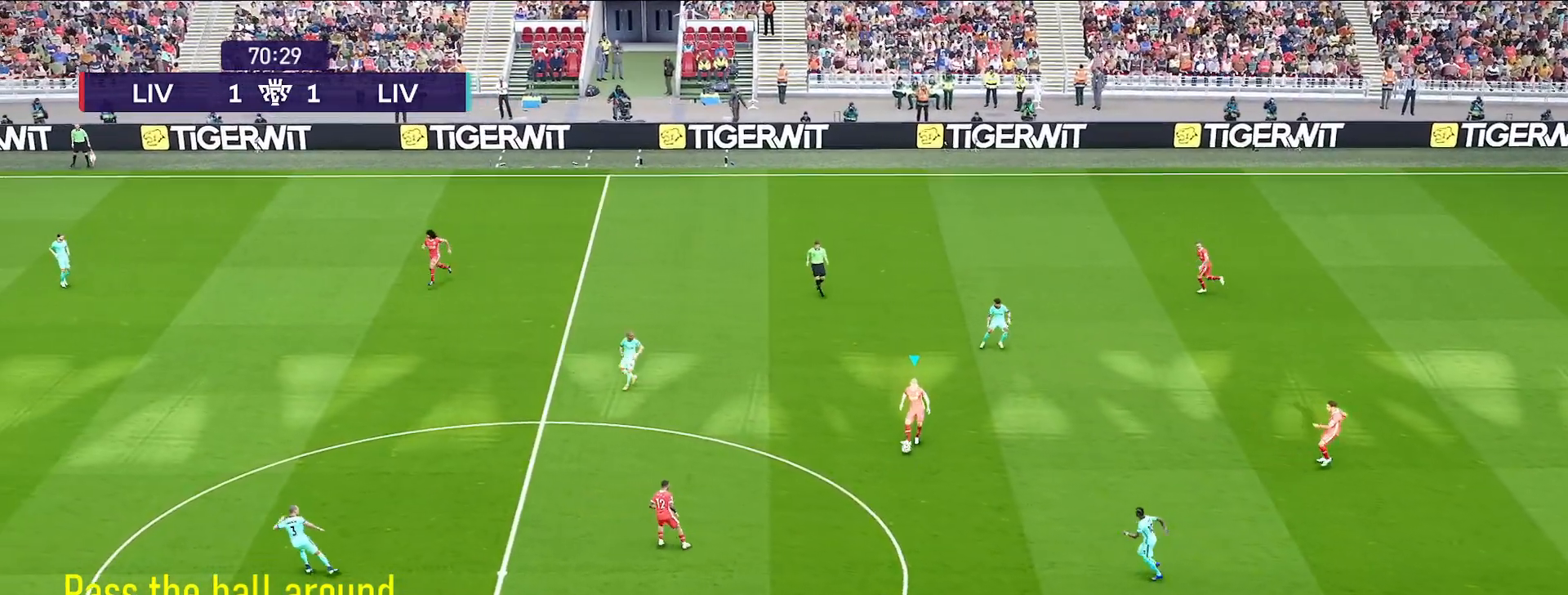
{"buttons": [], "left_stick": "left", "right_stick": "center", "events": [[167, "left_stick", "down-left"], [400, "left_stick", "left"]]}
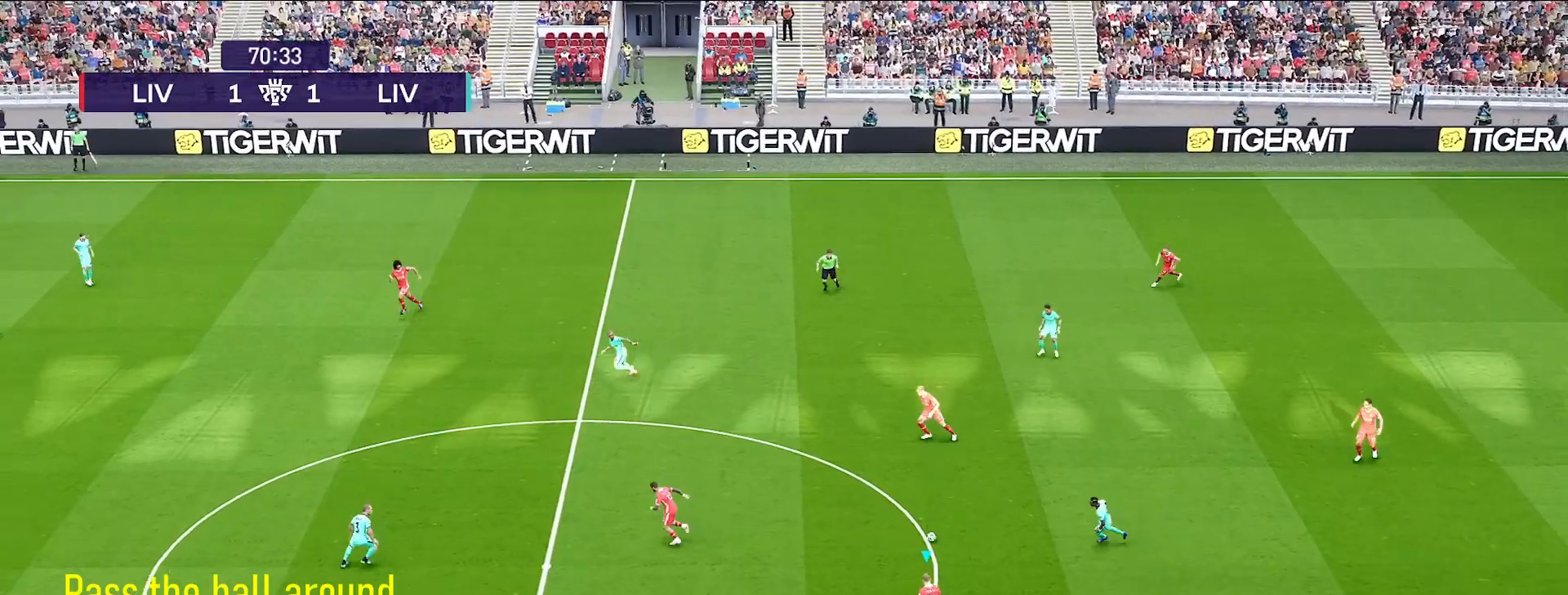
{"buttons": [], "left_stick": "left", "right_stick": "center", "events": []}
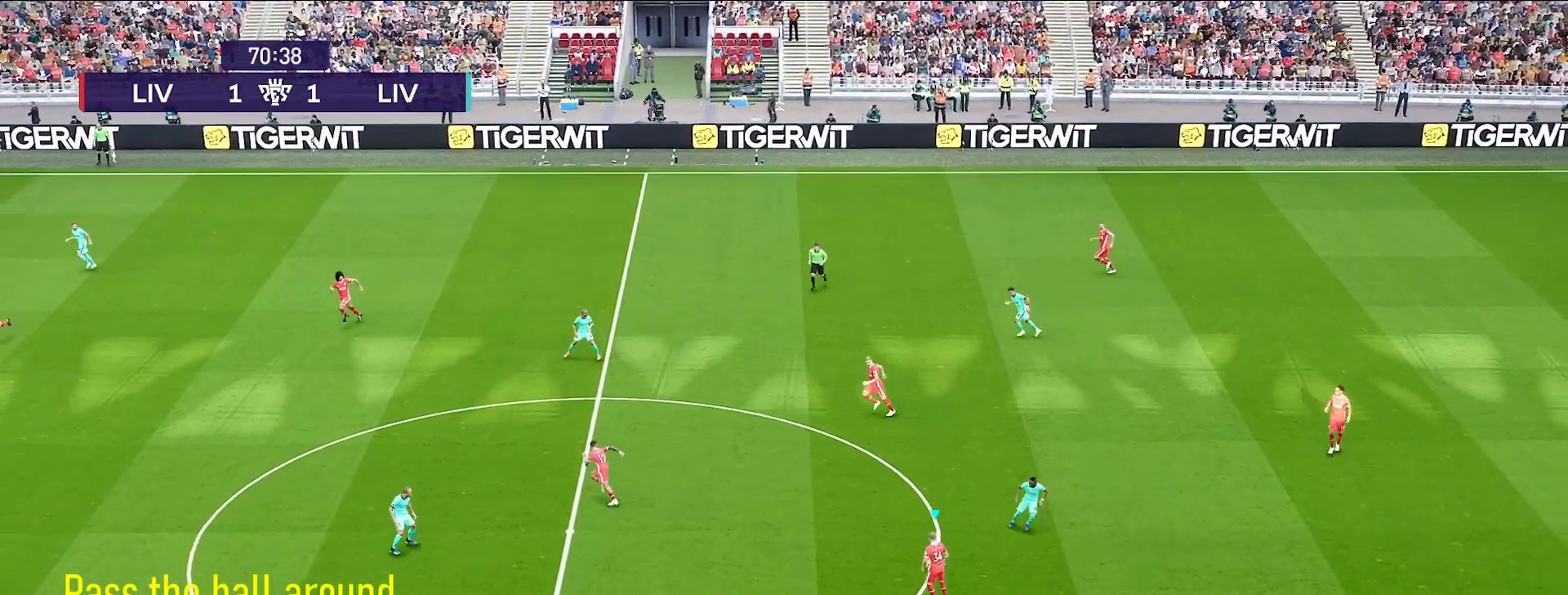
{"buttons": [], "left_stick": "left", "right_stick": "center", "events": []}